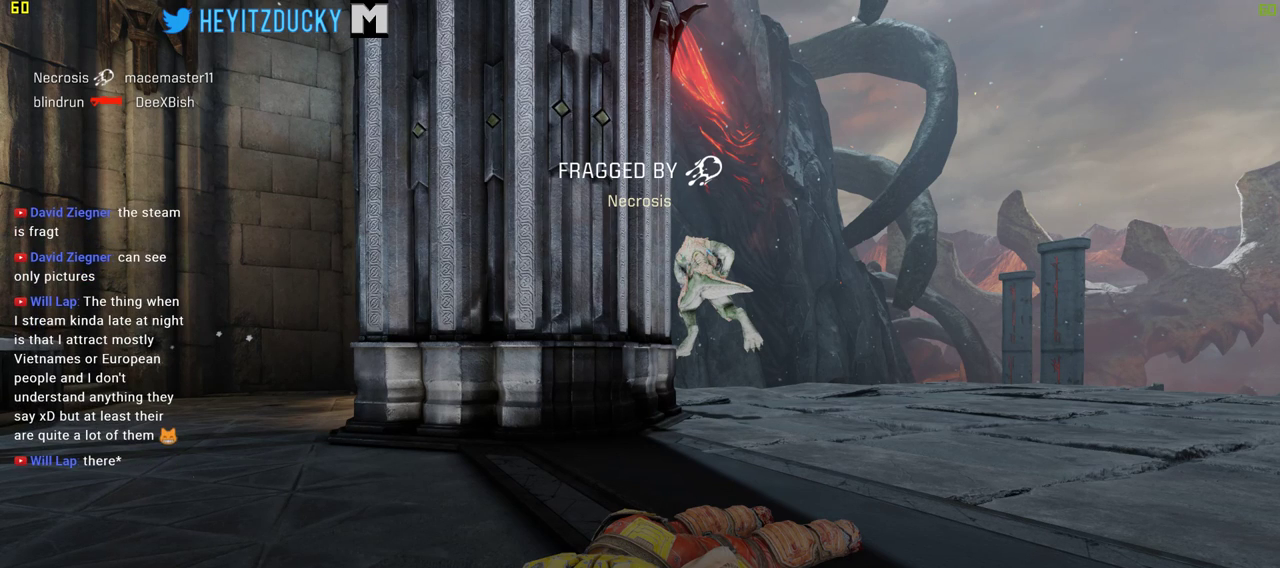
Gameplay with keyboard and mouse; each line is a JSON object with the keys and mouse buttons held at the frame after it. "events" lists presses ("down") and releases ("up") of "1", "2", "3", "4", "5", "a", "alt", "c", "ctrl", "d", "e", "f", "q", "r", "s", "shift", "space", "tab", "v", "w", "x", "z", "mouse_left", "mouse_middle", "mouse_right", "mouse_wheel_up" and "mouse_wheel_down" between this image and that frame as [ms after this image, input, new state], when the widget could be followed in between. "mouse_left", "mouse_middle", "mouse_right", "mouse_wheel_up", "mouse_wheel_down" = the "left", "middle", "right", "wheel_up", "wheel_down" buttons of the "mouse" list. No other keys are recorded. Mouse movement is not recorded.
{"keys": ["a", "w"], "mouse": [], "events": [[150, "a", "down"]]}
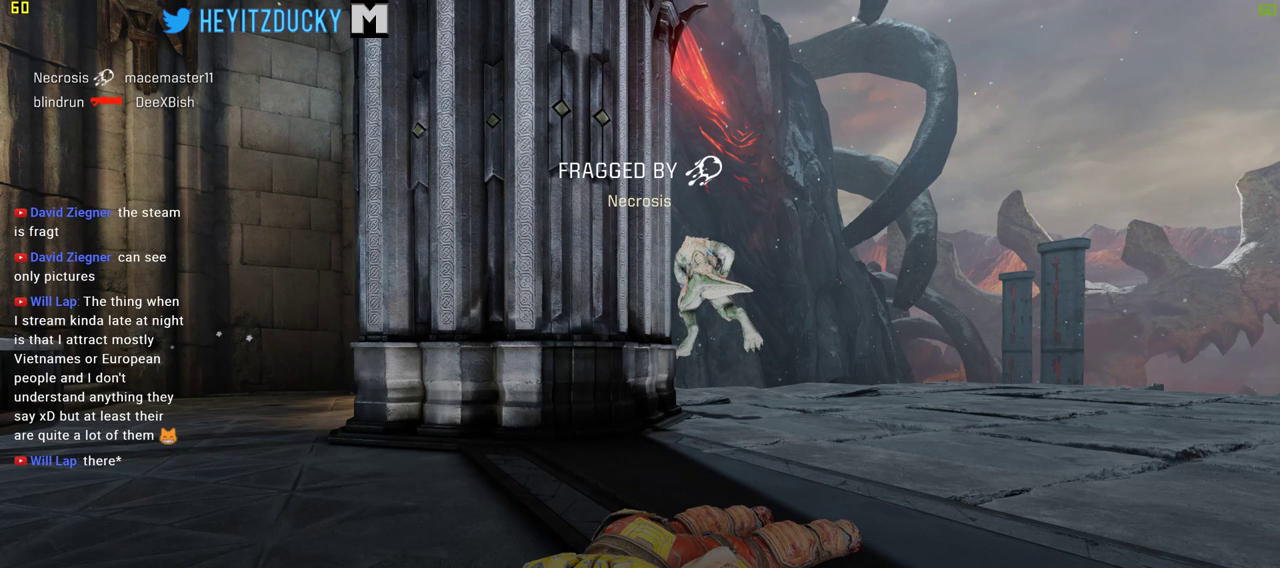
{"keys": ["a", "w"], "mouse": [], "events": []}
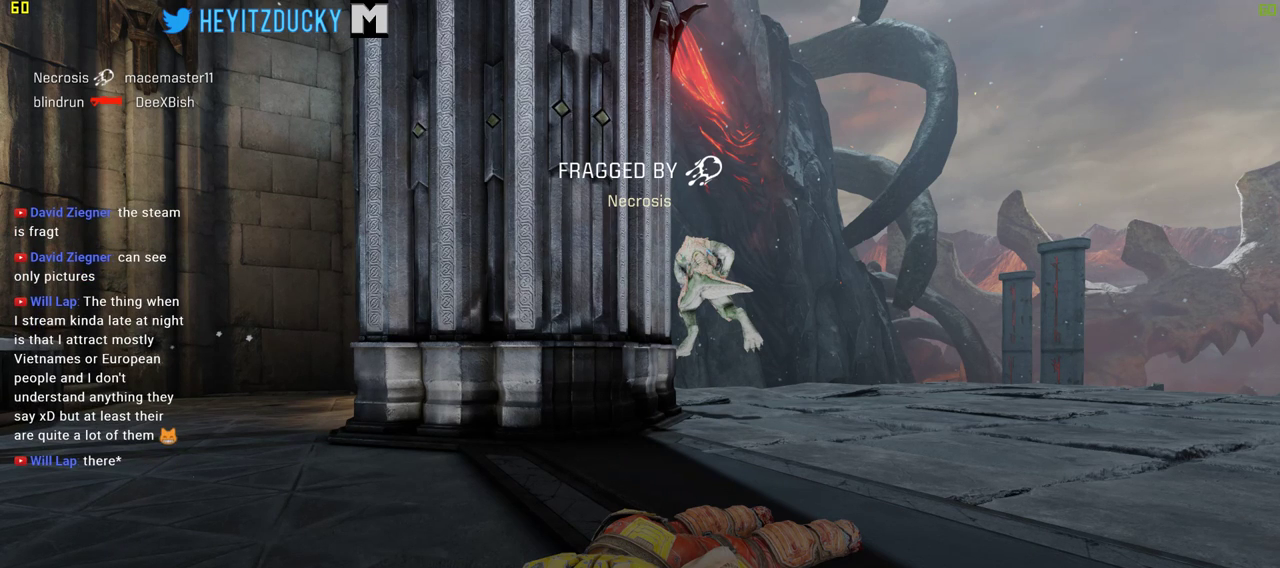
{"keys": ["a", "w"], "mouse": [], "events": []}
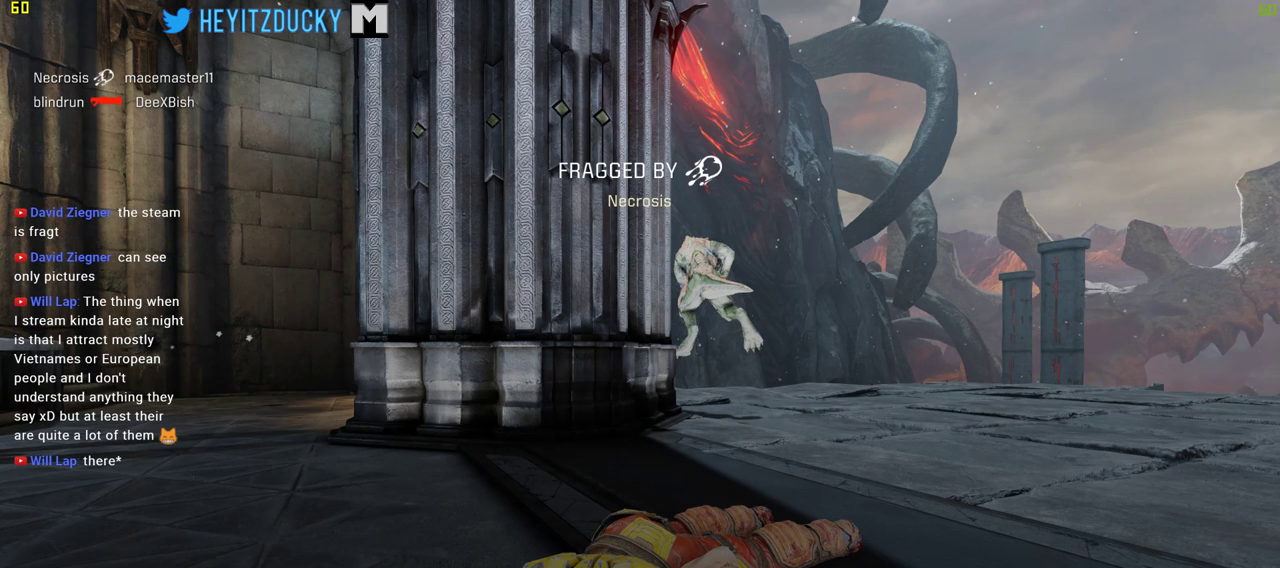
{"keys": ["a", "w"], "mouse": [], "events": [[200, "space", "down"], [383, "space", "up"]]}
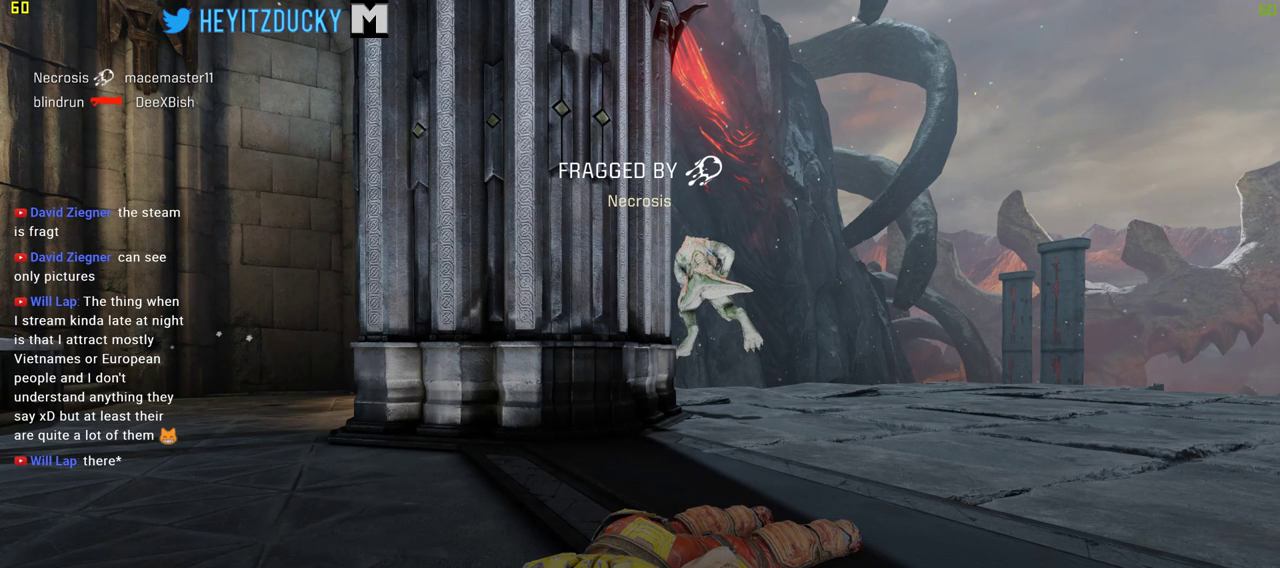
{"keys": ["a", "w"], "mouse": [], "events": []}
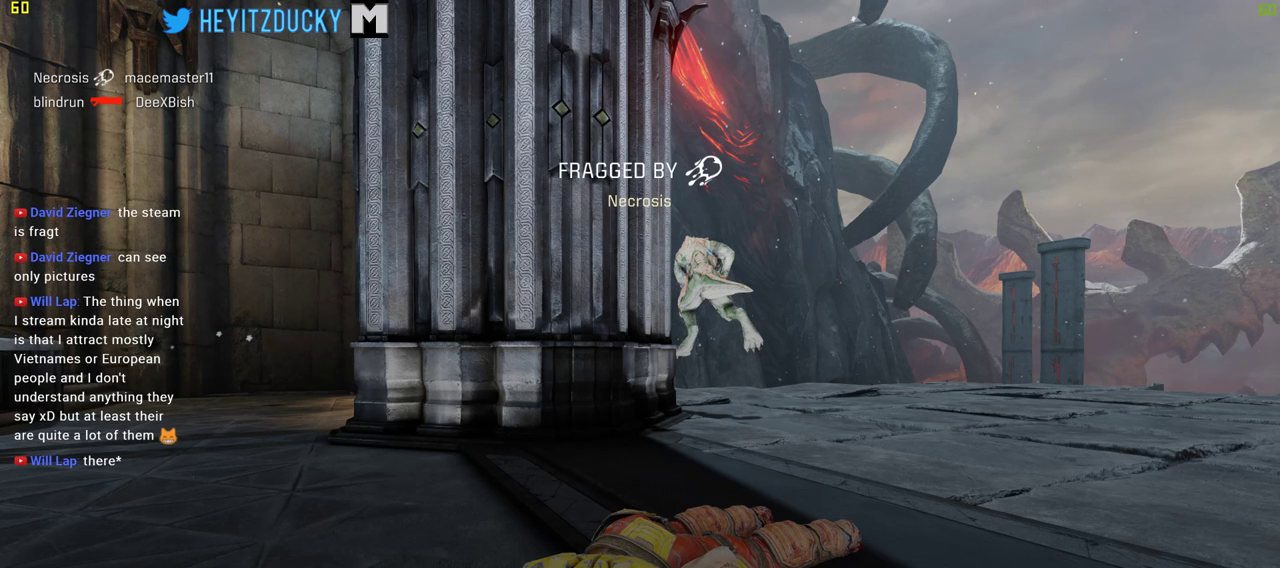
{"keys": ["a", "w"], "mouse": ["left"], "events": [[100, "space", "down"], [233, "space", "up"], [466, "mouse_left", "down"]]}
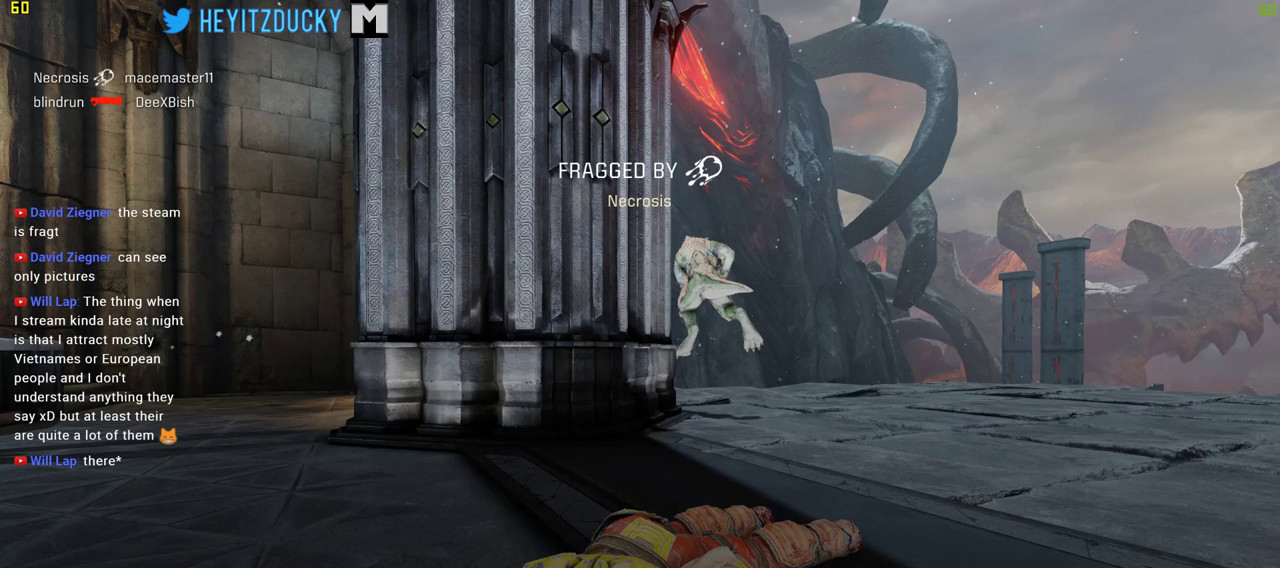
{"keys": ["d", "w"], "mouse": [], "events": [[66, "mouse_left", "up"], [150, "a", "up"], [200, "d", "down"]]}
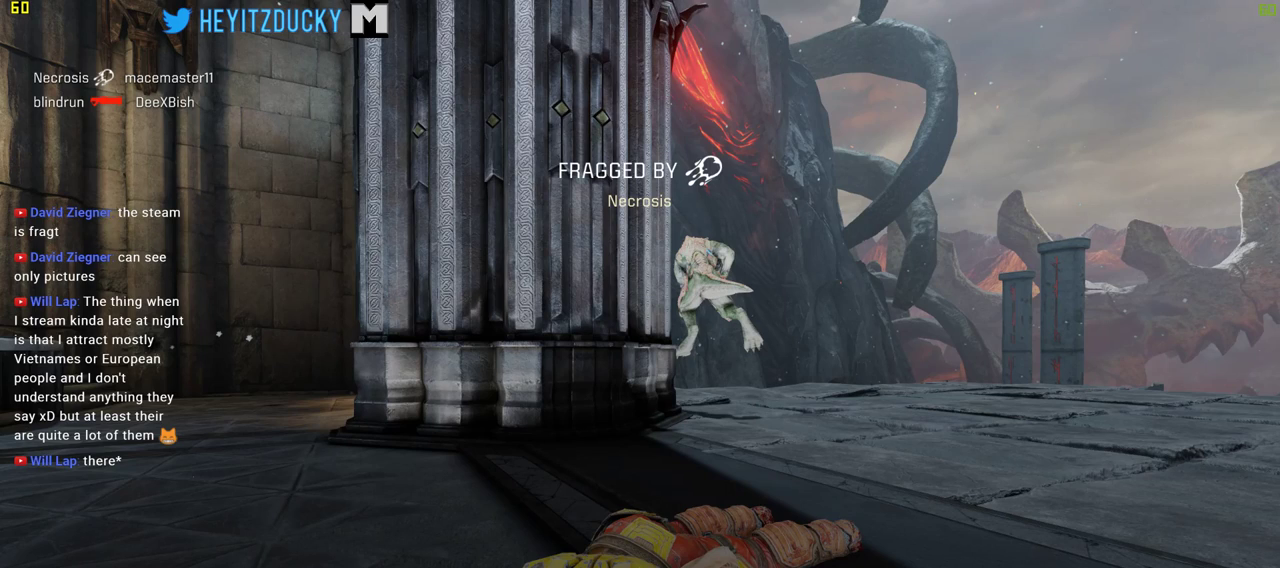
{"keys": ["w"], "mouse": [], "events": [[400, "d", "up"], [450, "a", "down"], [500, "a", "up"]]}
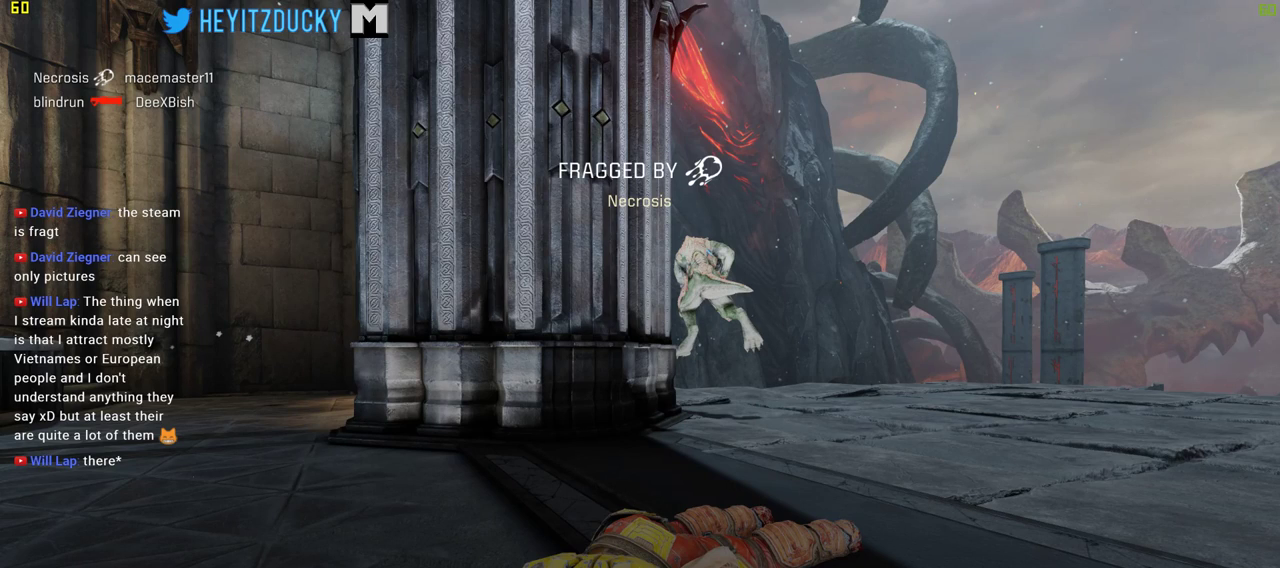
{"keys": ["w"], "mouse": [], "events": [[50, "r", "down"], [100, "r", "up"], [233, "d", "down"], [283, "d", "up"]]}
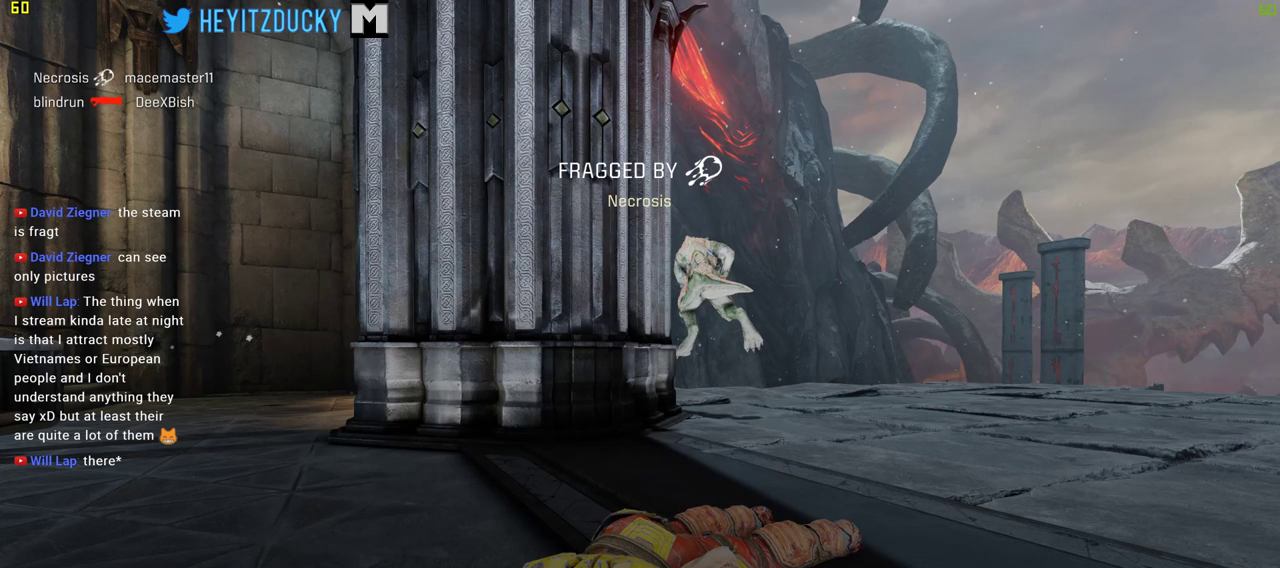
{"keys": ["a", "w"], "mouse": [], "events": [[150, "a", "down"]]}
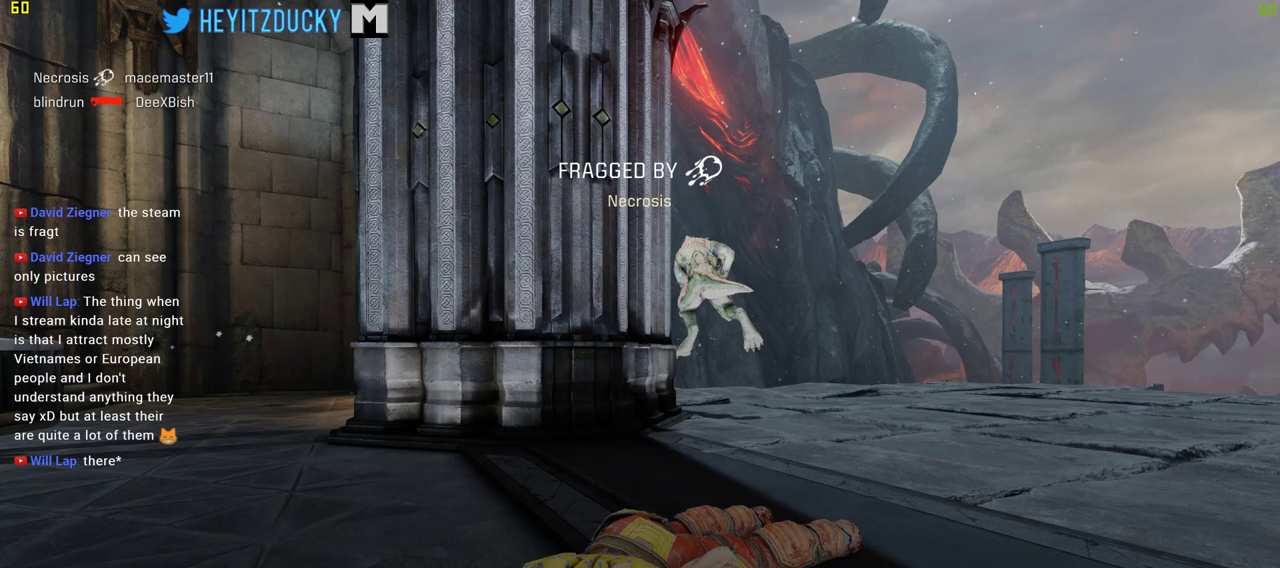
{"keys": ["a", "space", "w"], "mouse": [], "events": [[500, "space", "down"]]}
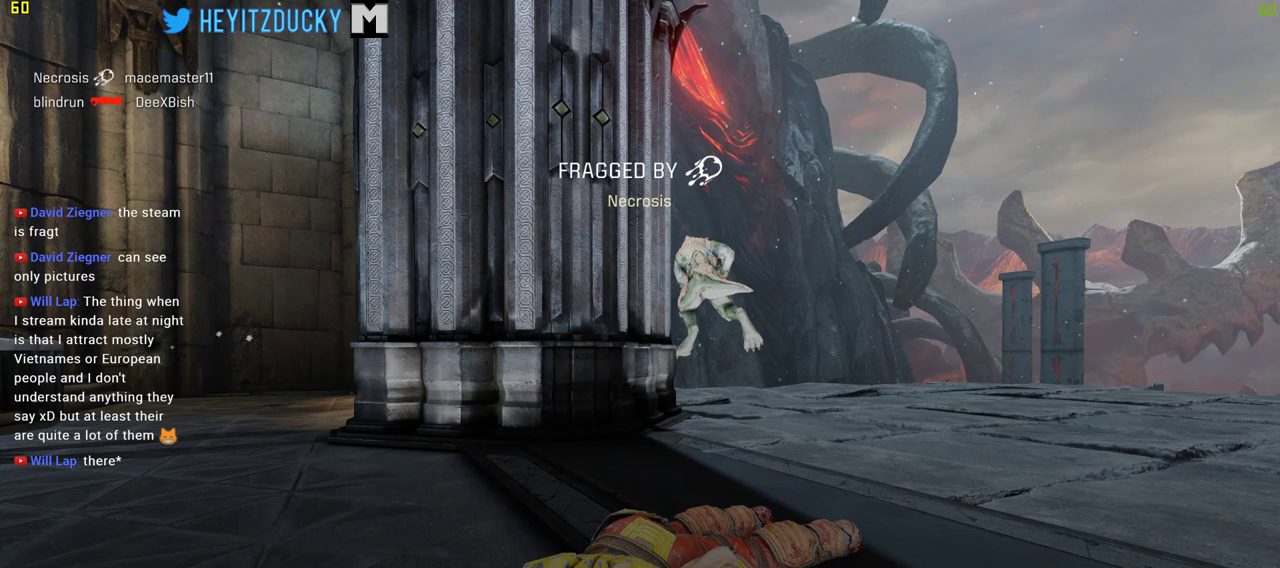
{"keys": ["a", "w"], "mouse": [], "events": [[133, "space", "up"]]}
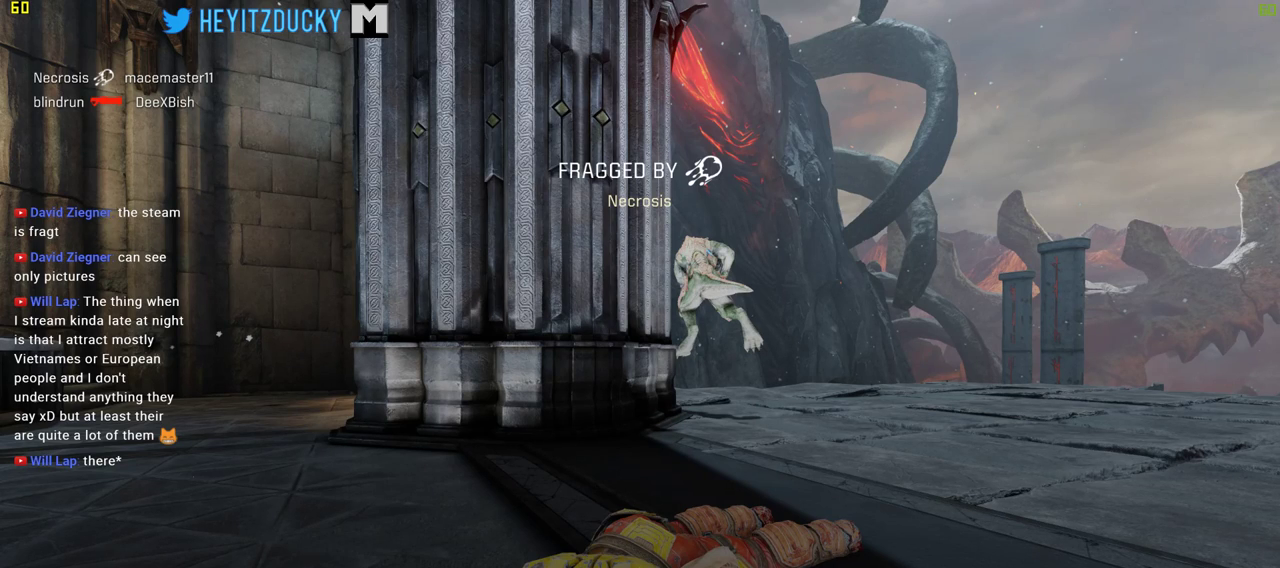
{"keys": ["a", "w"], "mouse": [], "events": []}
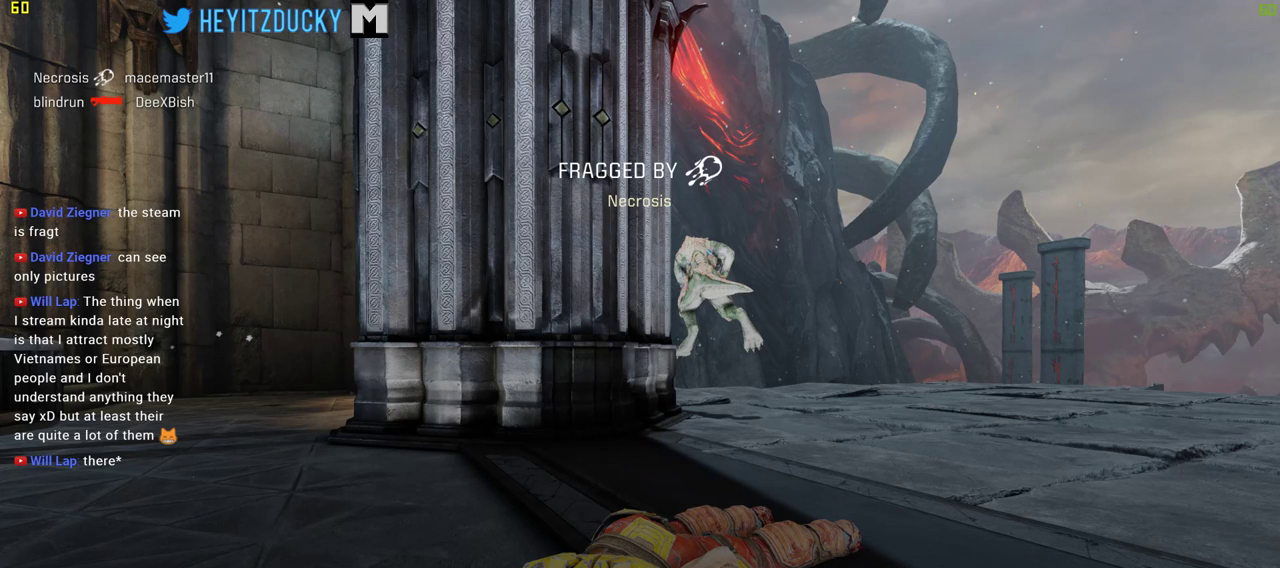
{"keys": ["a", "w"], "mouse": [], "events": [[33, "w", "up"], [316, "w", "down"]]}
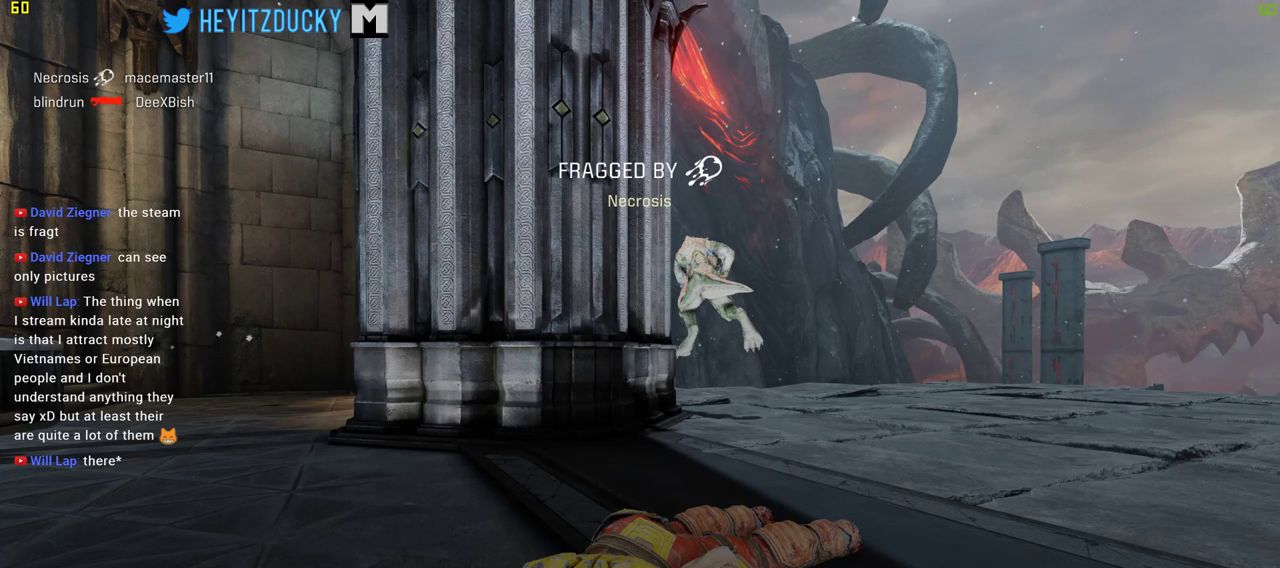
{"keys": ["w"], "mouse": [], "events": [[333, "a", "up"]]}
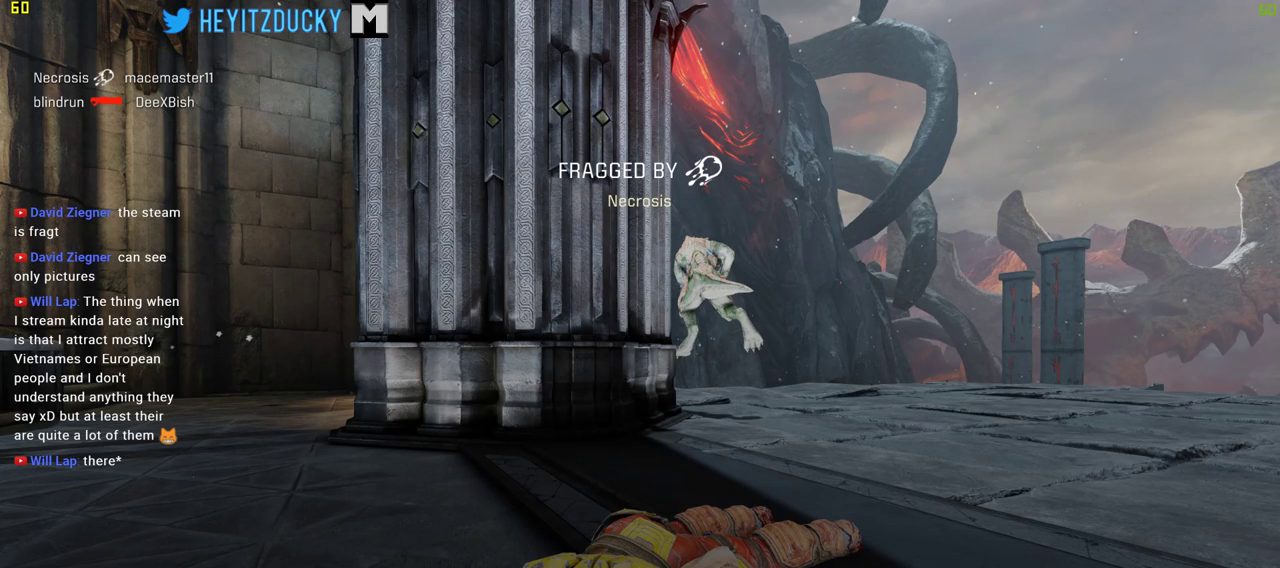
{"keys": ["d", "w"], "mouse": [], "events": [[200, "d", "down"]]}
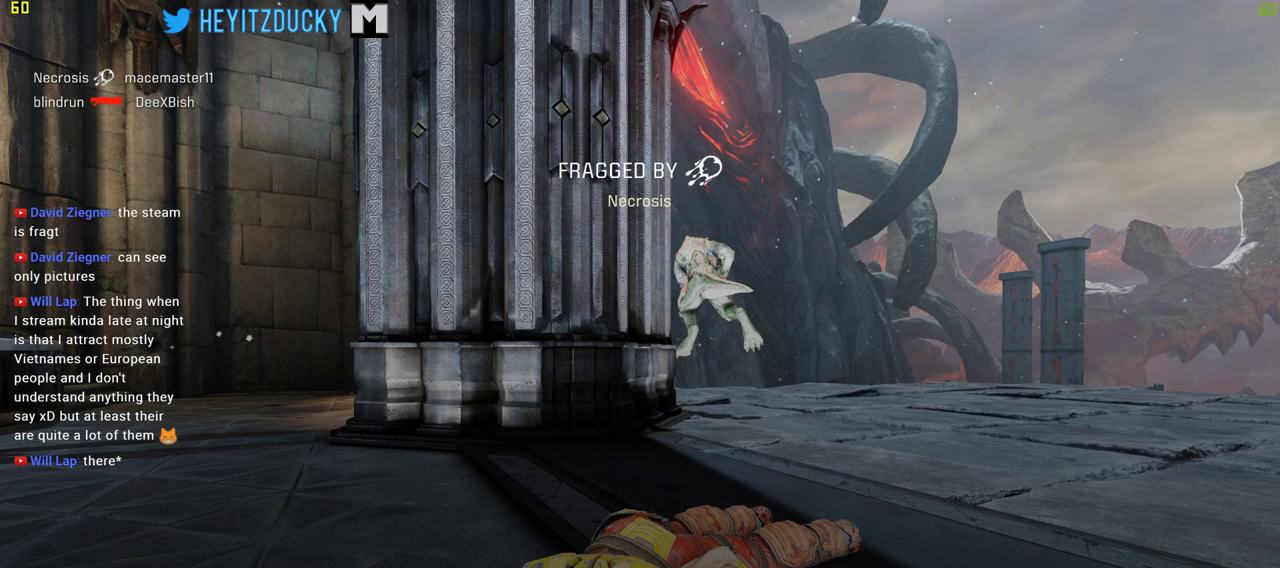
{"keys": ["d", "w"], "mouse": [], "events": []}
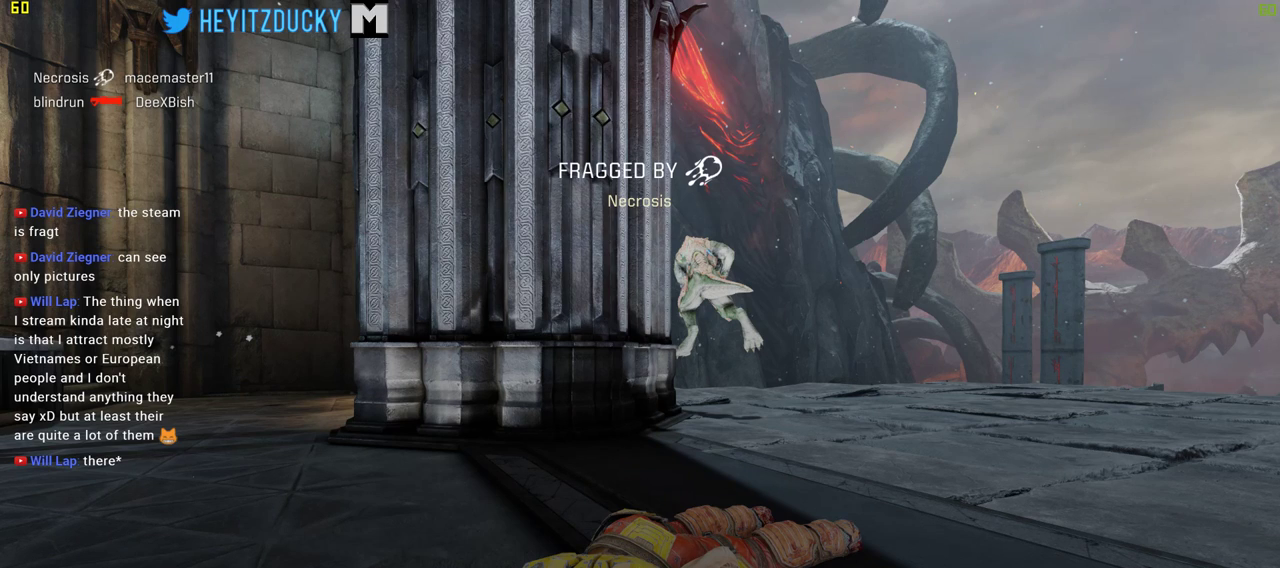
{"keys": ["d", "s"], "mouse": [], "events": [[133, "space", "down"], [283, "space", "up"], [283, "w", "up"], [466, "s", "down"]]}
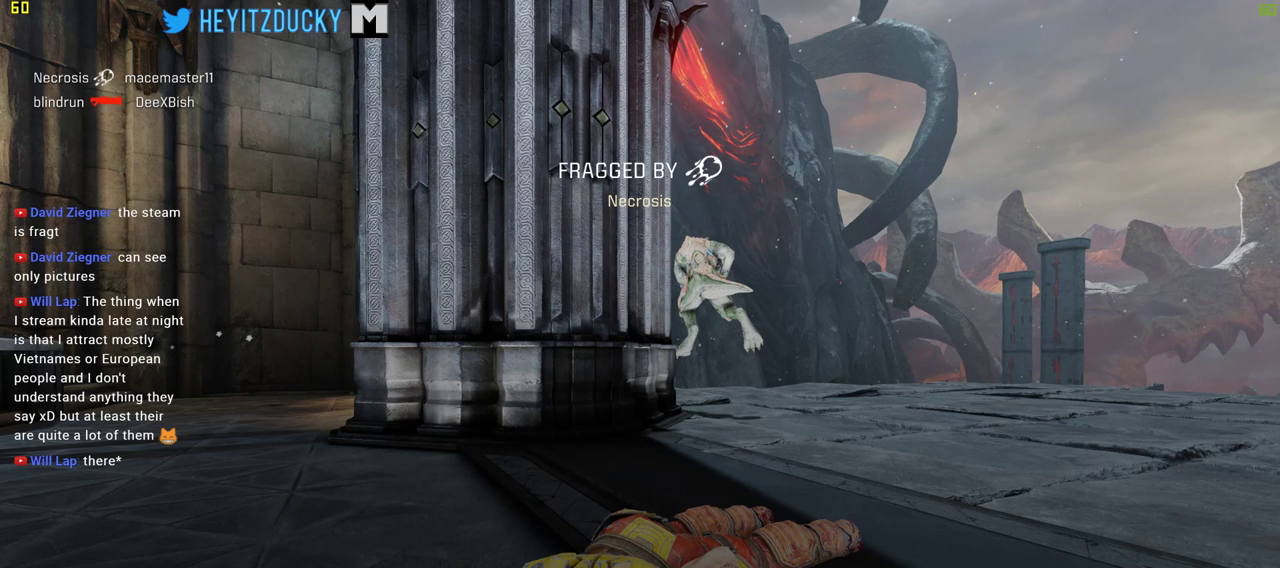
{"keys": ["d", "w"], "mouse": [], "events": [[300, "s", "up"], [350, "mouse_left", "down"], [433, "mouse_left", "up"], [483, "w", "down"]]}
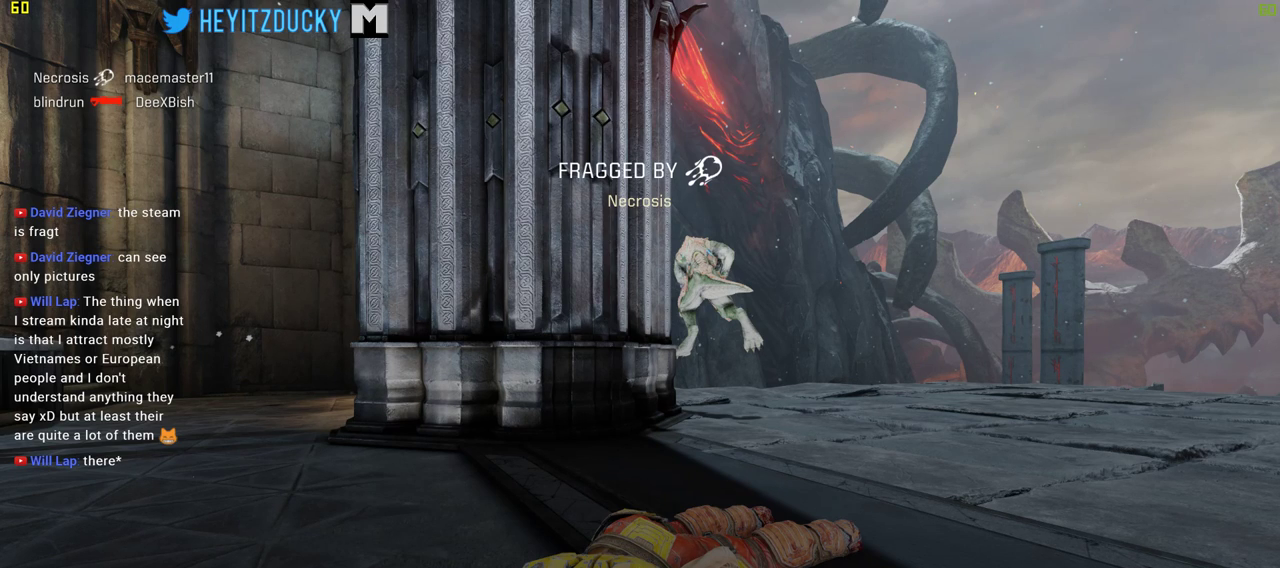
{"keys": ["d"], "mouse": [], "events": [[216, "space", "down"], [366, "space", "up"], [450, "w", "up"]]}
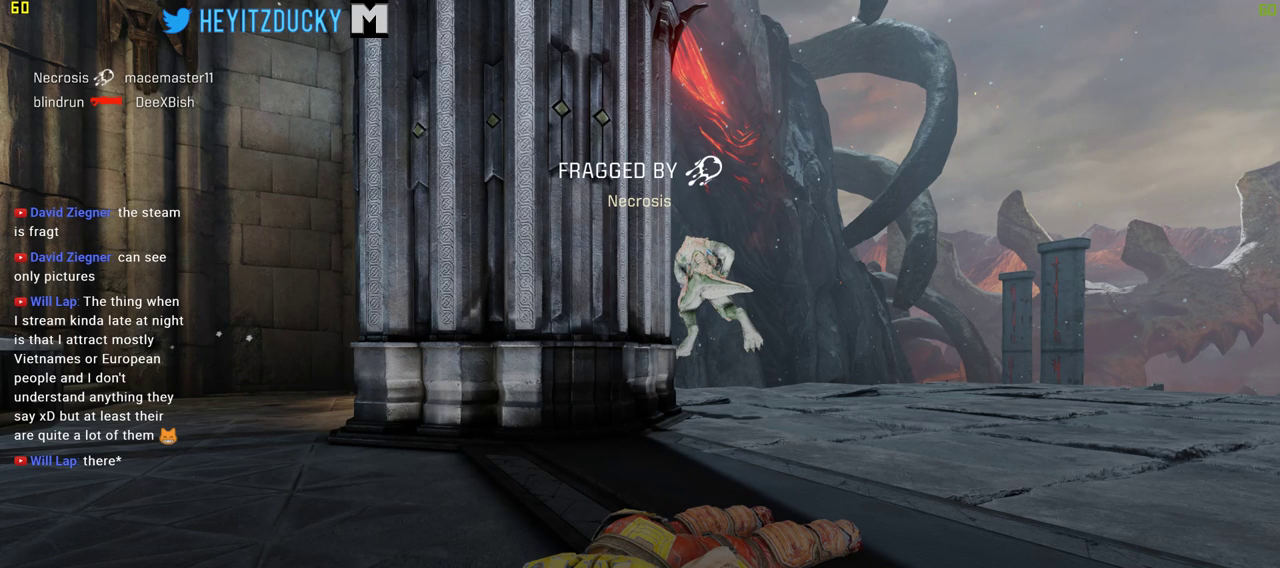
{"keys": ["a", "w"], "mouse": ["left"], "events": [[283, "a", "down"], [283, "mouse_left", "down"], [333, "d", "up"], [333, "w", "down"], [366, "mouse_left", "up"], [416, "mouse_left", "down"]]}
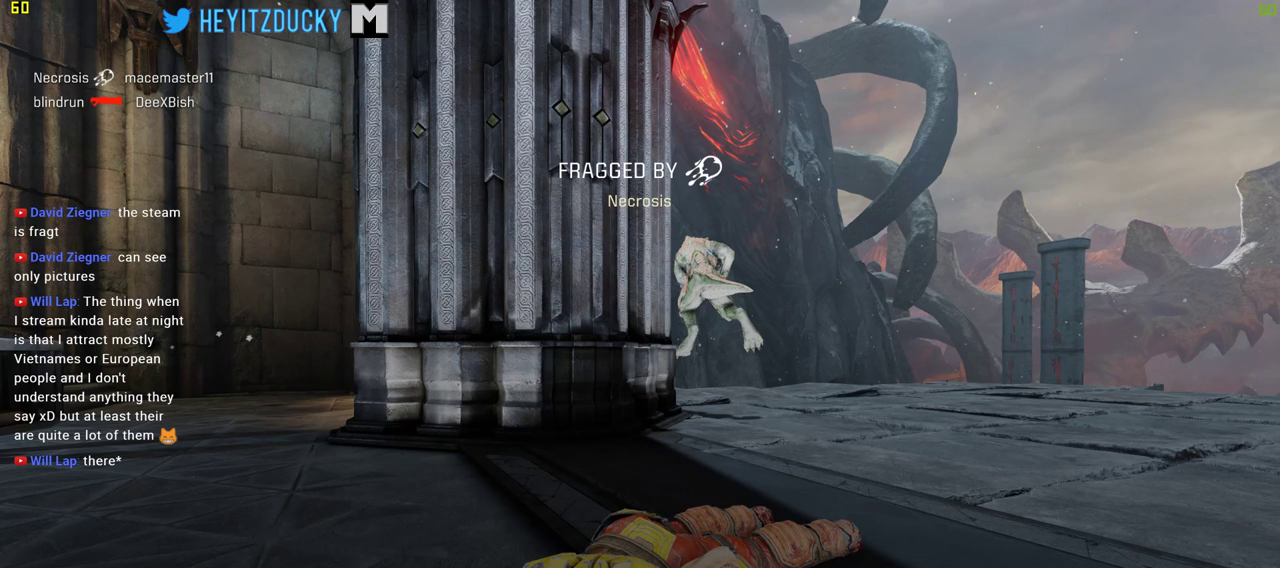
{"keys": ["a"], "mouse": [], "events": [[66, "mouse_left", "up"], [200, "space", "down"], [350, "space", "up"], [383, "w", "up"]]}
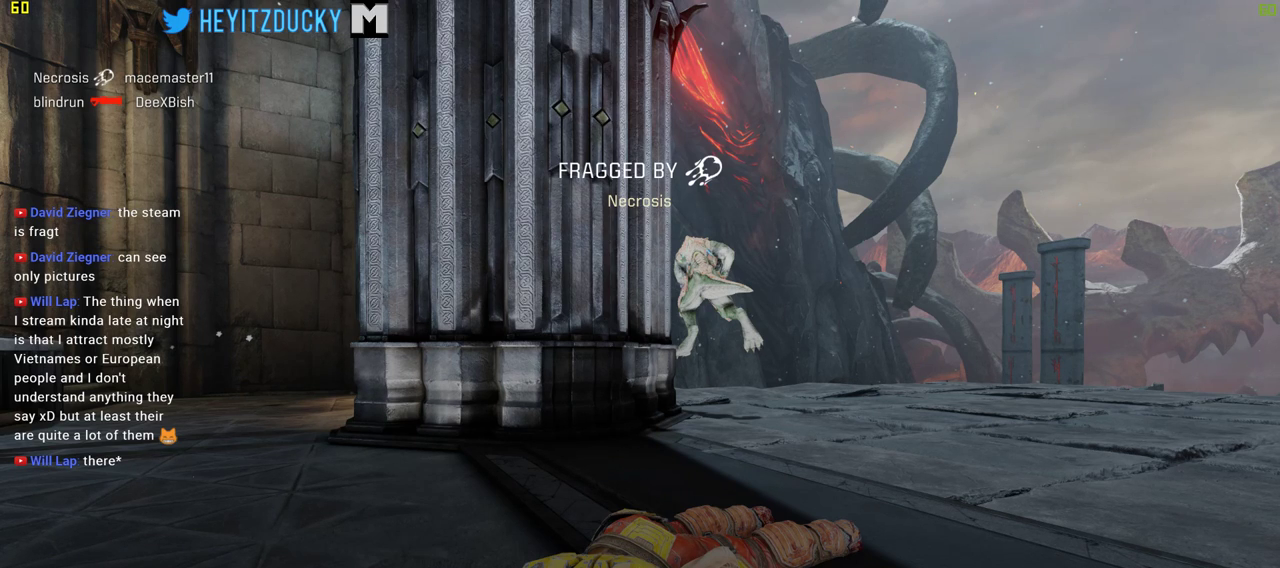
{"keys": ["a", "w"], "mouse": [], "events": [[400, "mouse_left", "down"], [450, "w", "down"], [500, "mouse_left", "up"]]}
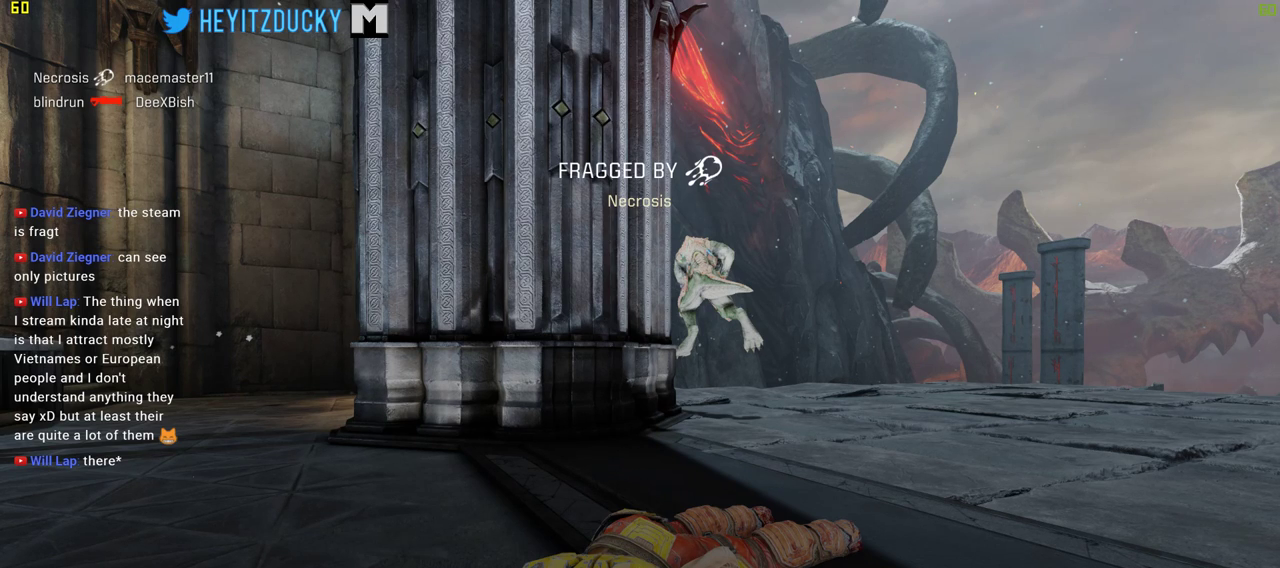
{"keys": ["d", "space"], "mouse": [], "events": [[233, "d", "down"], [283, "a", "up"], [416, "w", "up"], [466, "space", "down"]]}
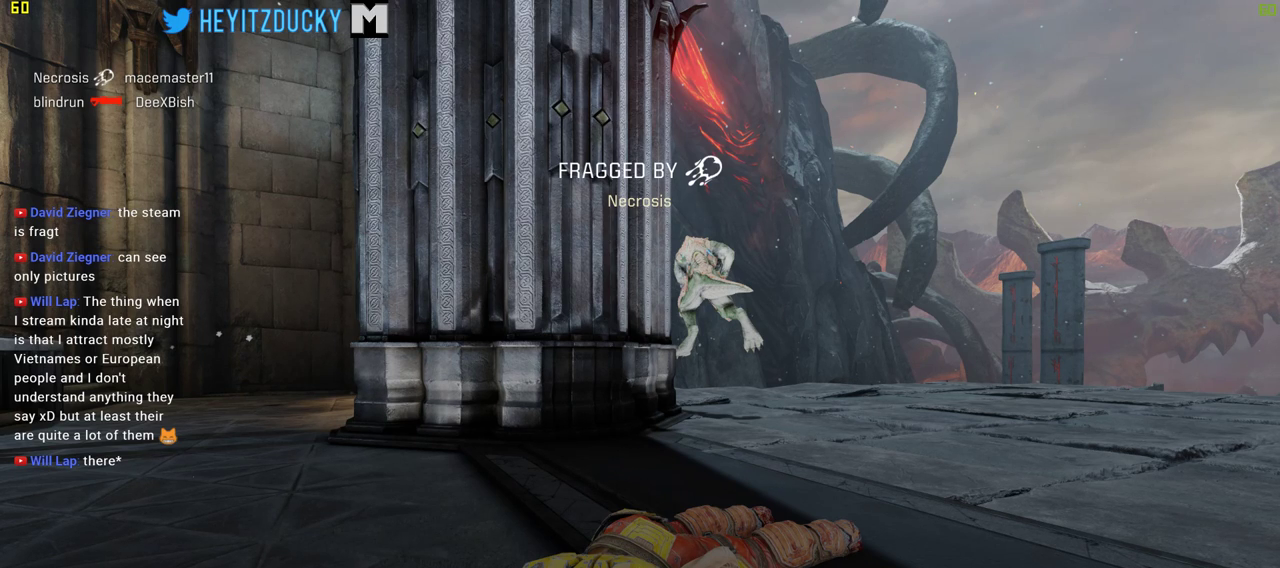
{"keys": ["d"], "mouse": [], "events": [[116, "space", "up"], [383, "mouse_left", "down"], [433, "mouse_left", "up"]]}
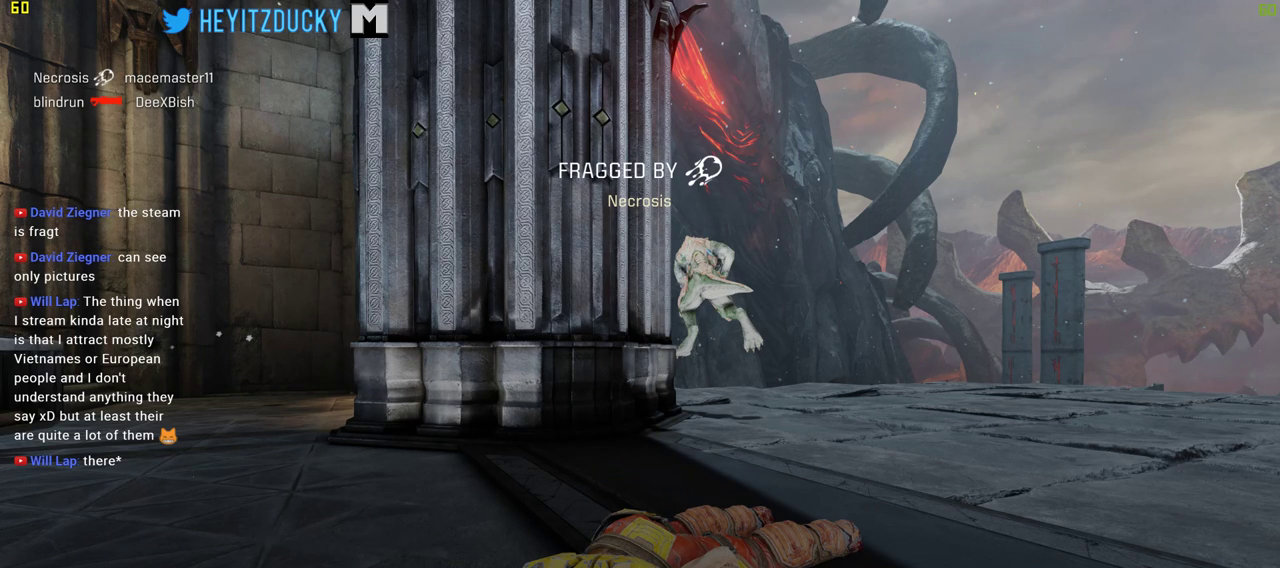
{"keys": ["a", "s"], "mouse": [], "events": [[33, "mouse_left", "down"], [116, "mouse_left", "up"], [116, "s", "down"], [166, "mouse_left", "down"], [266, "a", "down"], [266, "mouse_left", "up"], [316, "d", "up"]]}
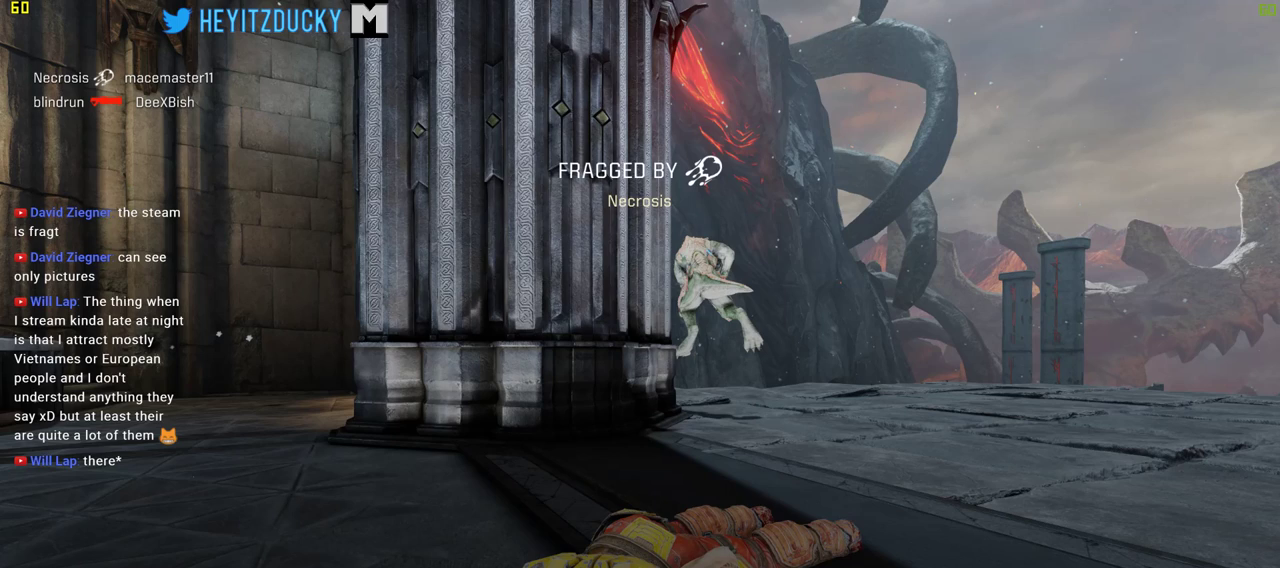
{"keys": ["a"], "mouse": ["left"], "events": [[83, "s", "up"], [83, "space", "down"], [283, "space", "up"], [466, "mouse_left", "down"]]}
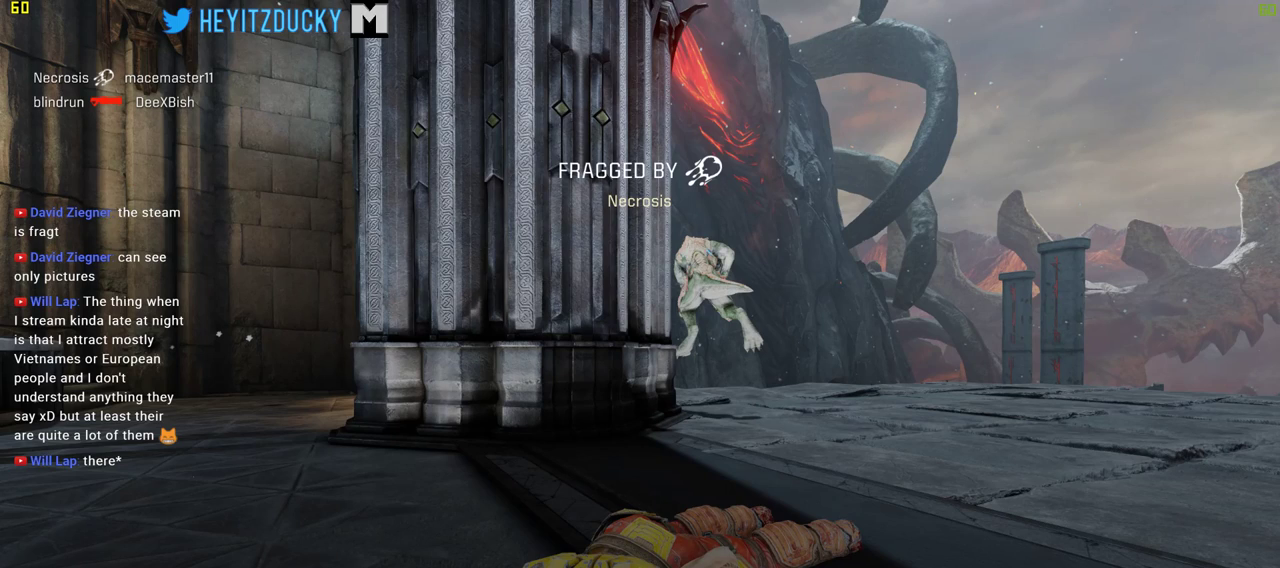
{"keys": ["d", "w"], "mouse": [], "events": [[66, "mouse_left", "up"], [100, "w", "down"], [150, "mouse_left", "down"], [200, "d", "down"], [250, "a", "up"], [250, "mouse_left", "up"]]}
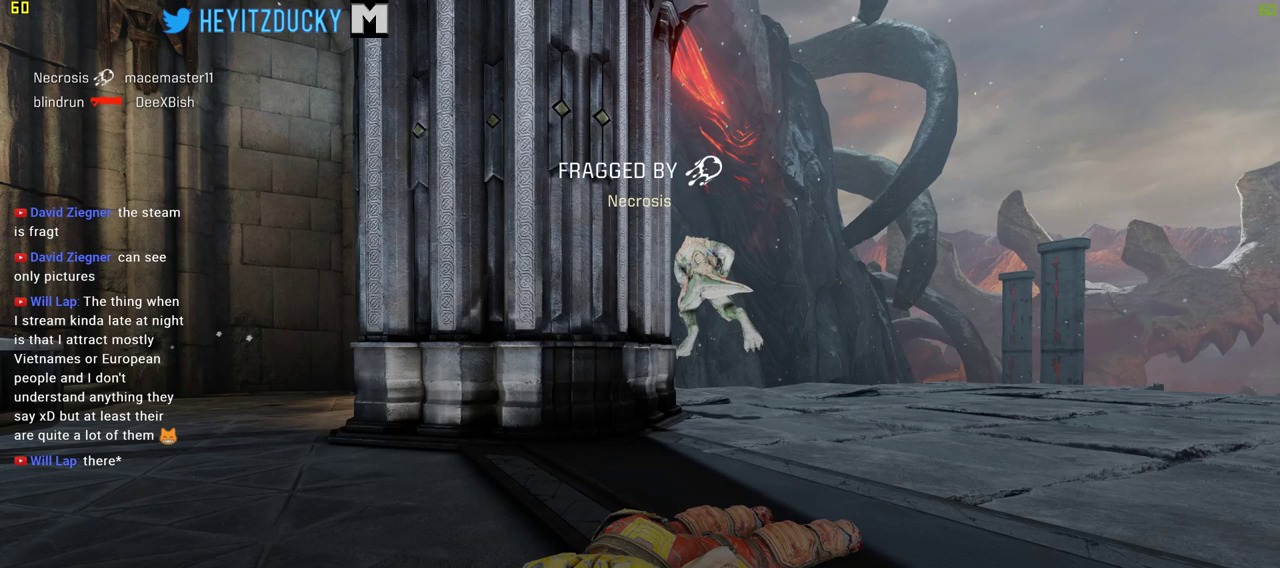
{"keys": ["d"], "mouse": [], "events": [[33, "space", "down"], [116, "w", "up"], [166, "space", "up"]]}
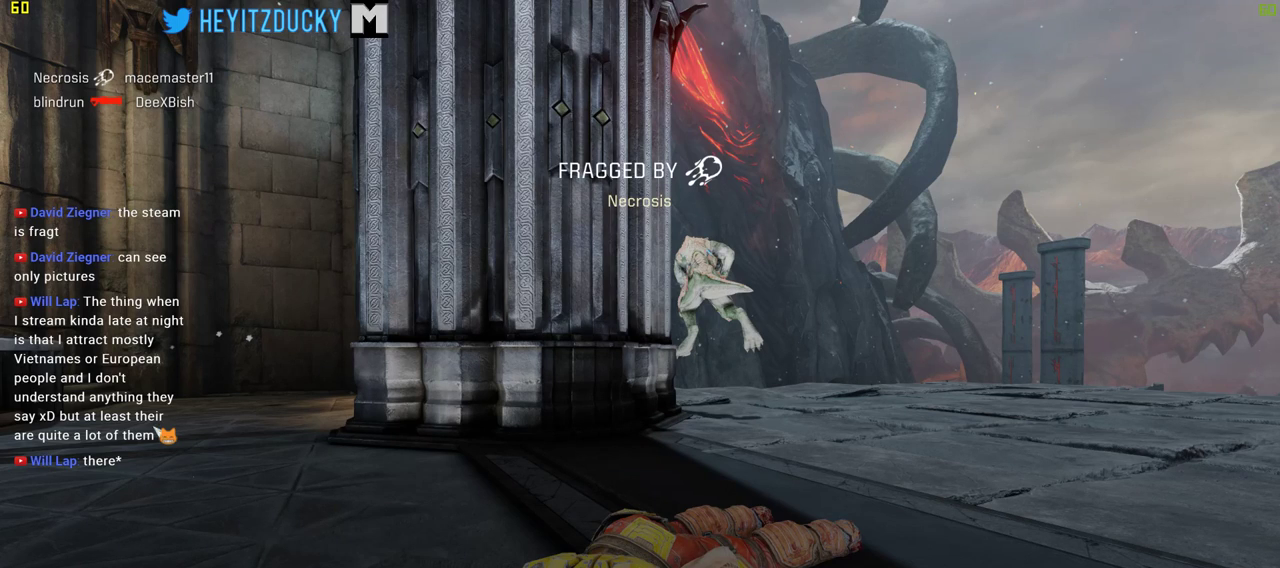
{"keys": [], "mouse": [], "events": [[283, "d", "up"]]}